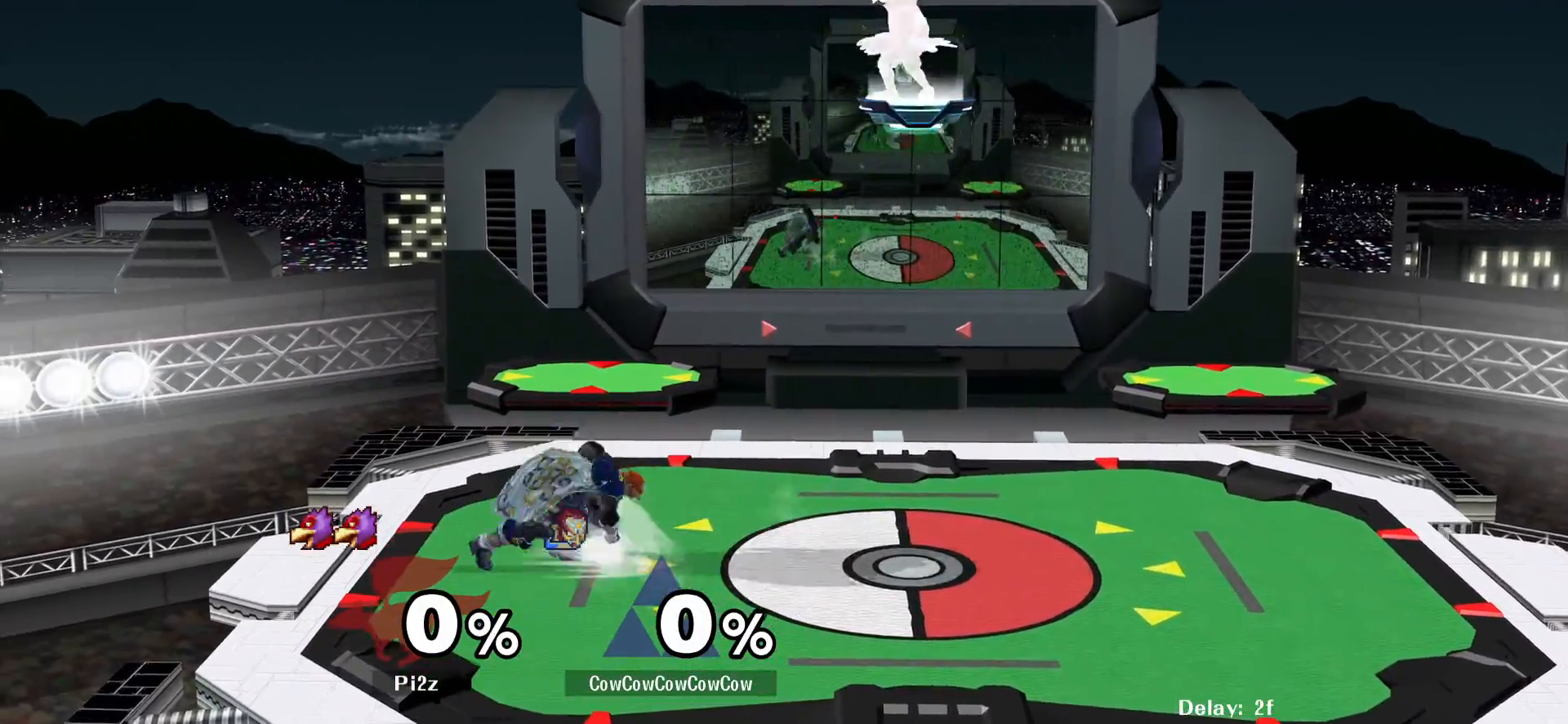
Gameplay with a controller (arcade stick); each line is a JSON object with the inputs held at the frame after it. "events" lists button and stick changes between this image and that frame as [ms after this image, input, new state], when the widget could be followed in between. Not read: L3 R3 other_buttons.
{"buttons": ["DPAD_DOWN"], "events": [[17, "DPAD_LEFT", "down"], [33, "DPAD_RIGHT", "up"], [50, "Y", "down"], [100, "DPAD_LEFT", "up"], [100, "Y", "up"], [167, "Y", "down"], [217, "DPAD_RIGHT", "down"], [250, "Y", "up"], [333, "R1", "down"], [383, "DPAD_DOWN", "down"], [433, "R1", "up"], [483, "DPAD_RIGHT", "up"]]}
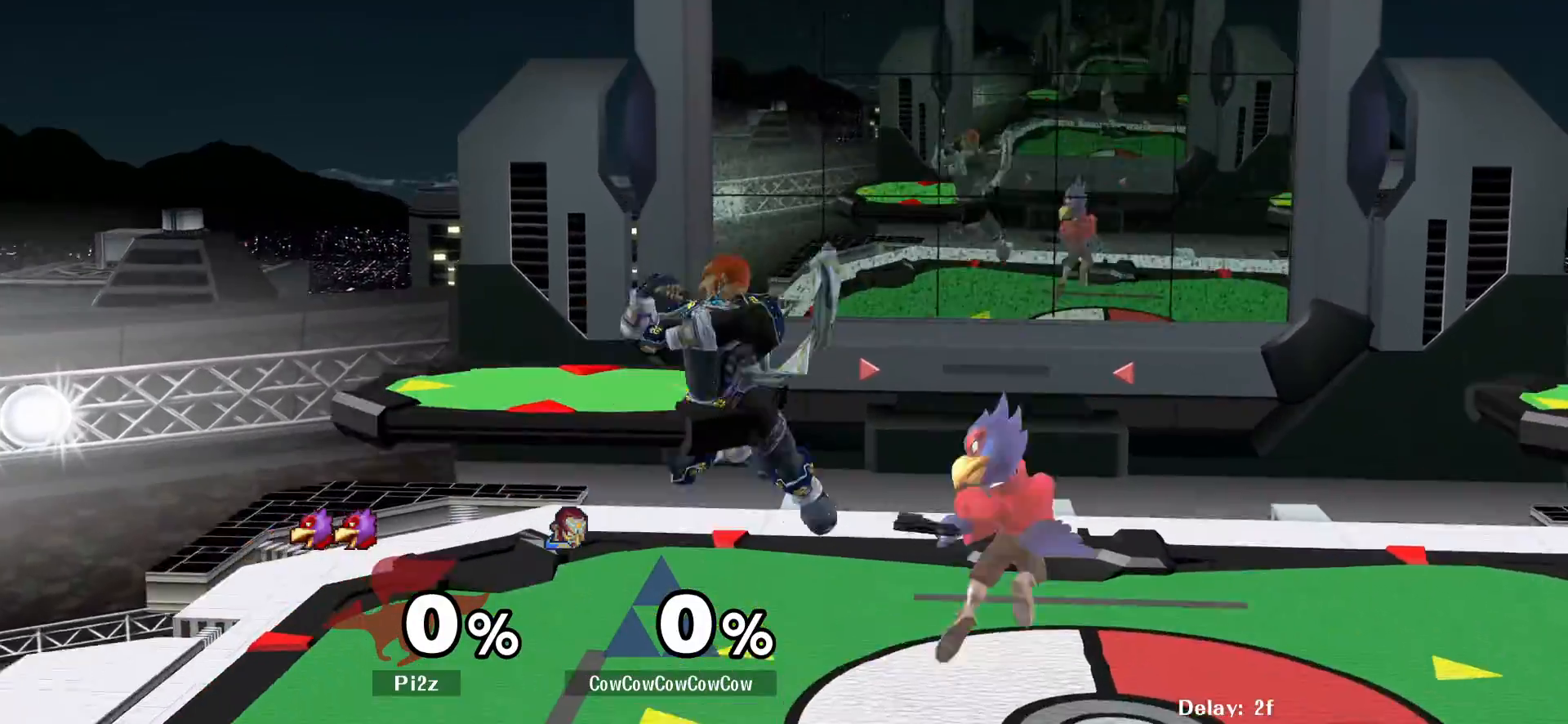
{"buttons": ["DPAD_DOWN"], "events": [[83, "Y", "down"], [133, "DPAD_DOWN", "up"], [133, "DPAD_LEFT", "down"], [233, "Y", "up"], [367, "DPAD_DOWN", "down"], [450, "DPAD_LEFT", "up"]]}
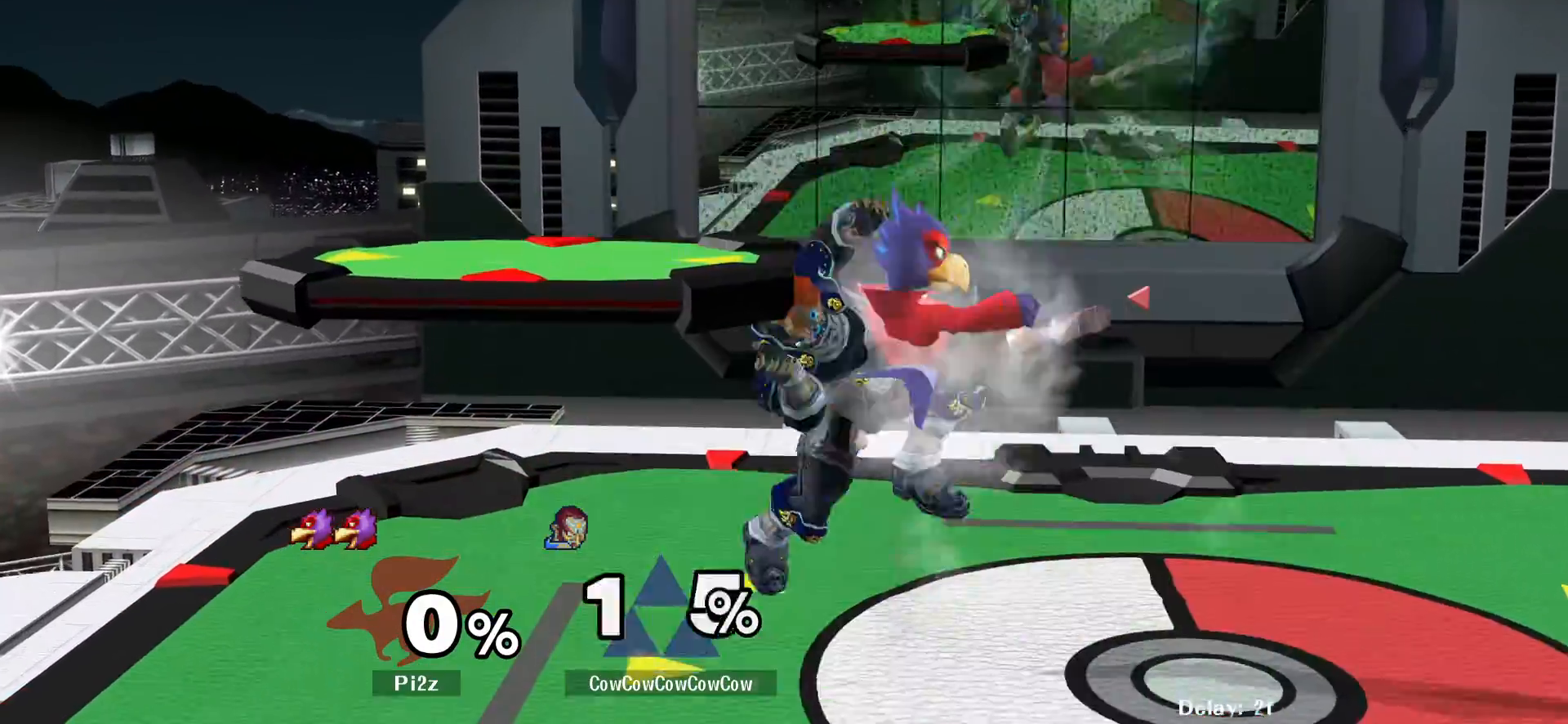
{"buttons": ["L1", "DPAD_DOWN"], "events": [[17, "L1", "down"]]}
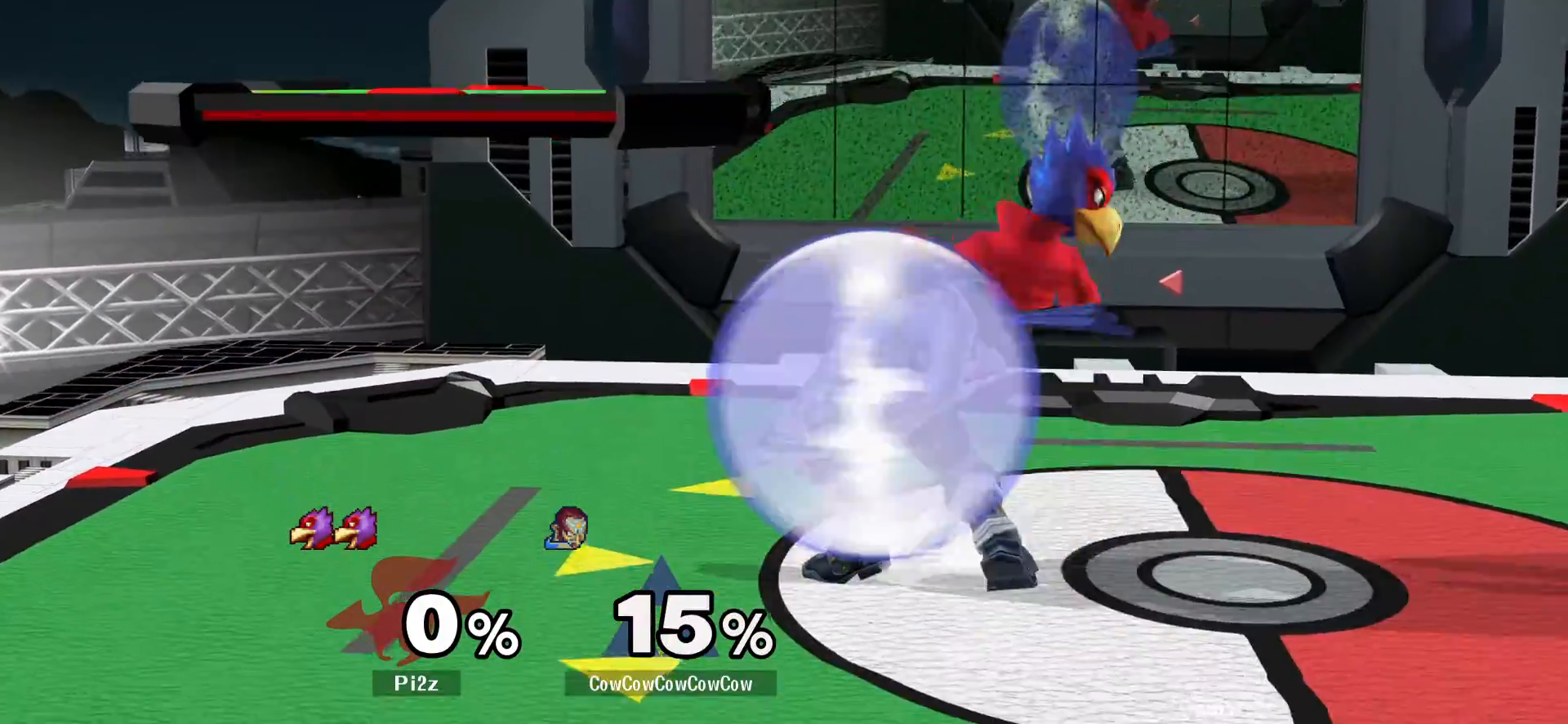
{"buttons": ["Y", "R1", "DPAD_RIGHT"], "events": [[283, "Y", "down"], [333, "DPAD_RIGHT", "down"], [383, "R1", "down"], [450, "L1", "up"], [483, "DPAD_DOWN", "up"]]}
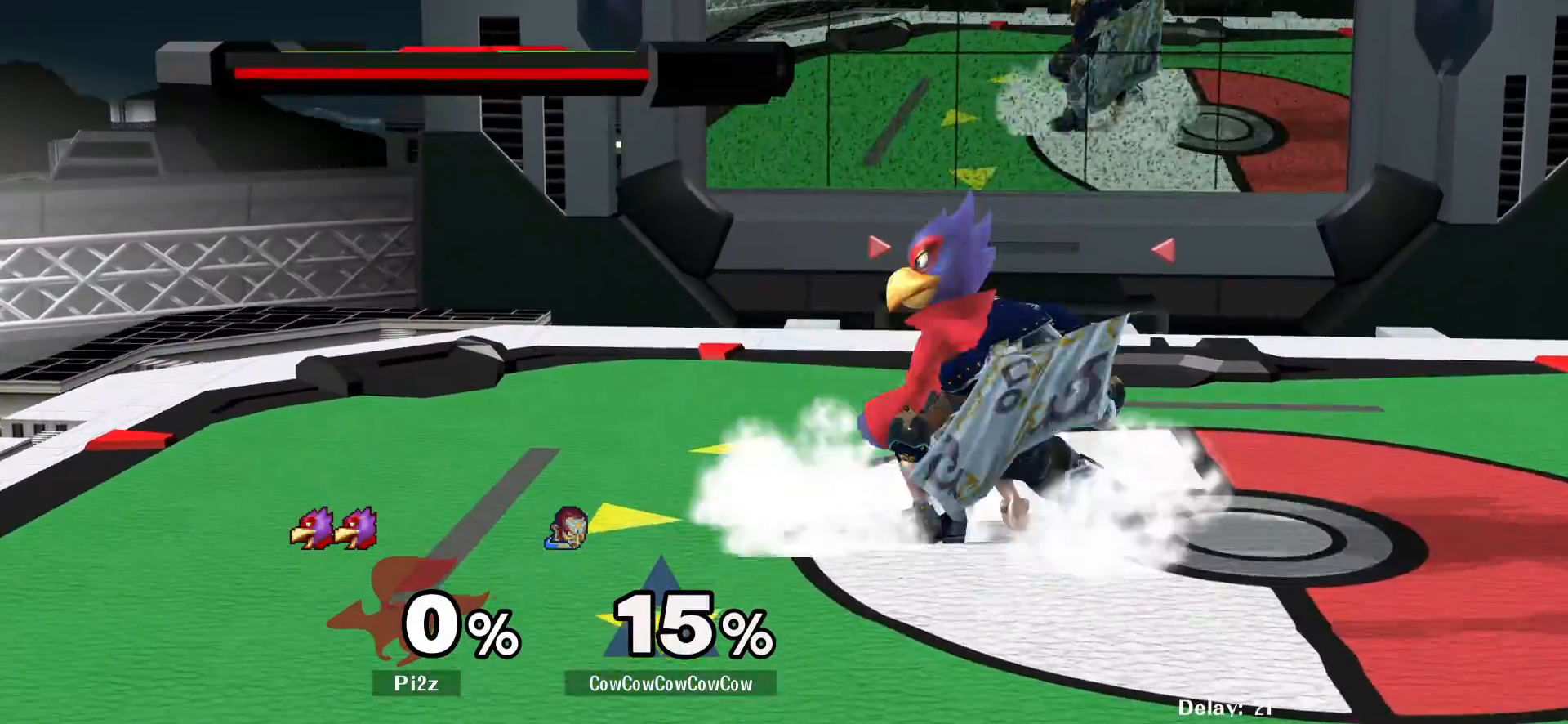
{"buttons": [], "events": [[33, "DPAD_RIGHT", "up"], [33, "R1", "up"], [33, "Y", "up"], [100, "DPAD_RIGHT", "down"], [300, "DPAD_RIGHT", "up"]]}
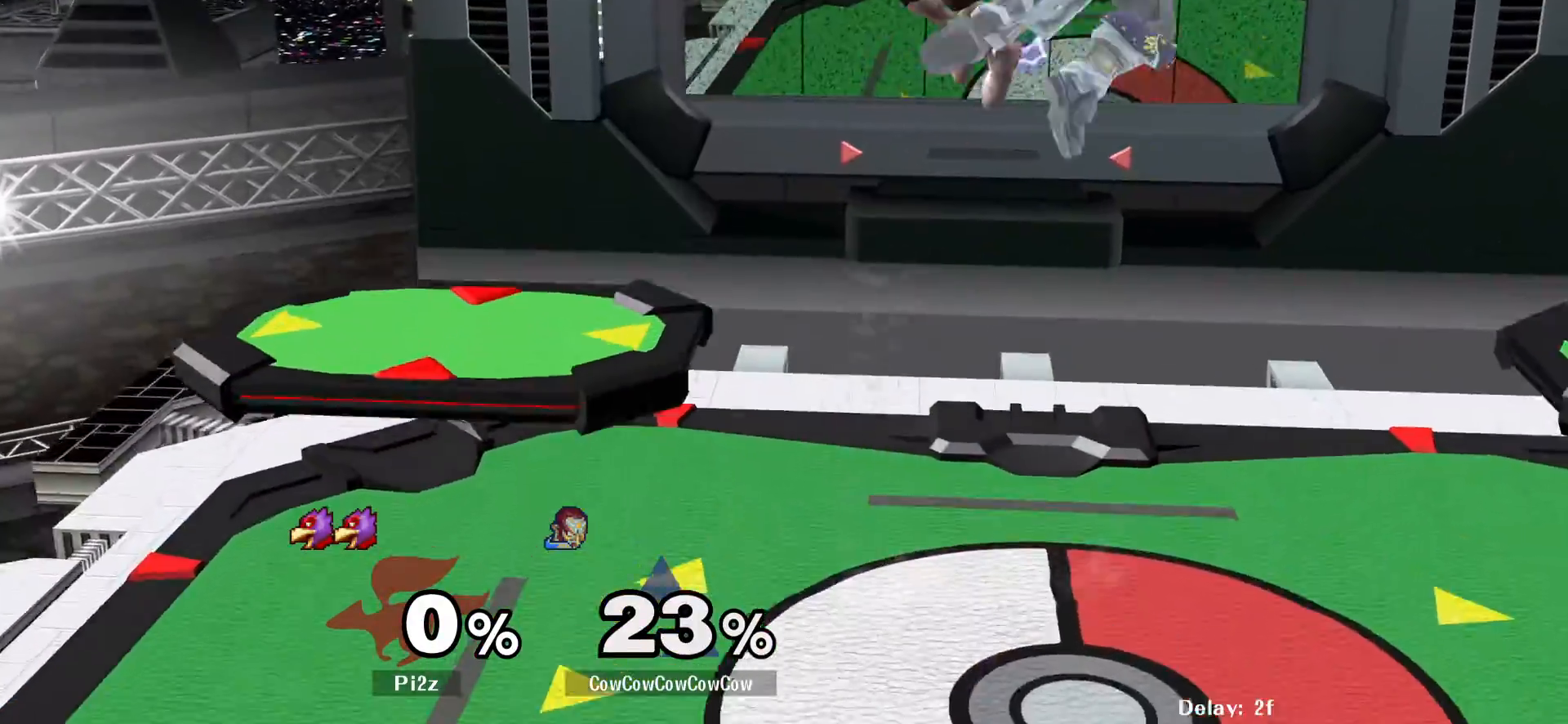
{"buttons": ["DPAD_DOWN", "DPAD_LEFT"], "events": [[133, "DPAD_LEFT", "down"], [433, "DPAD_DOWN", "down"]]}
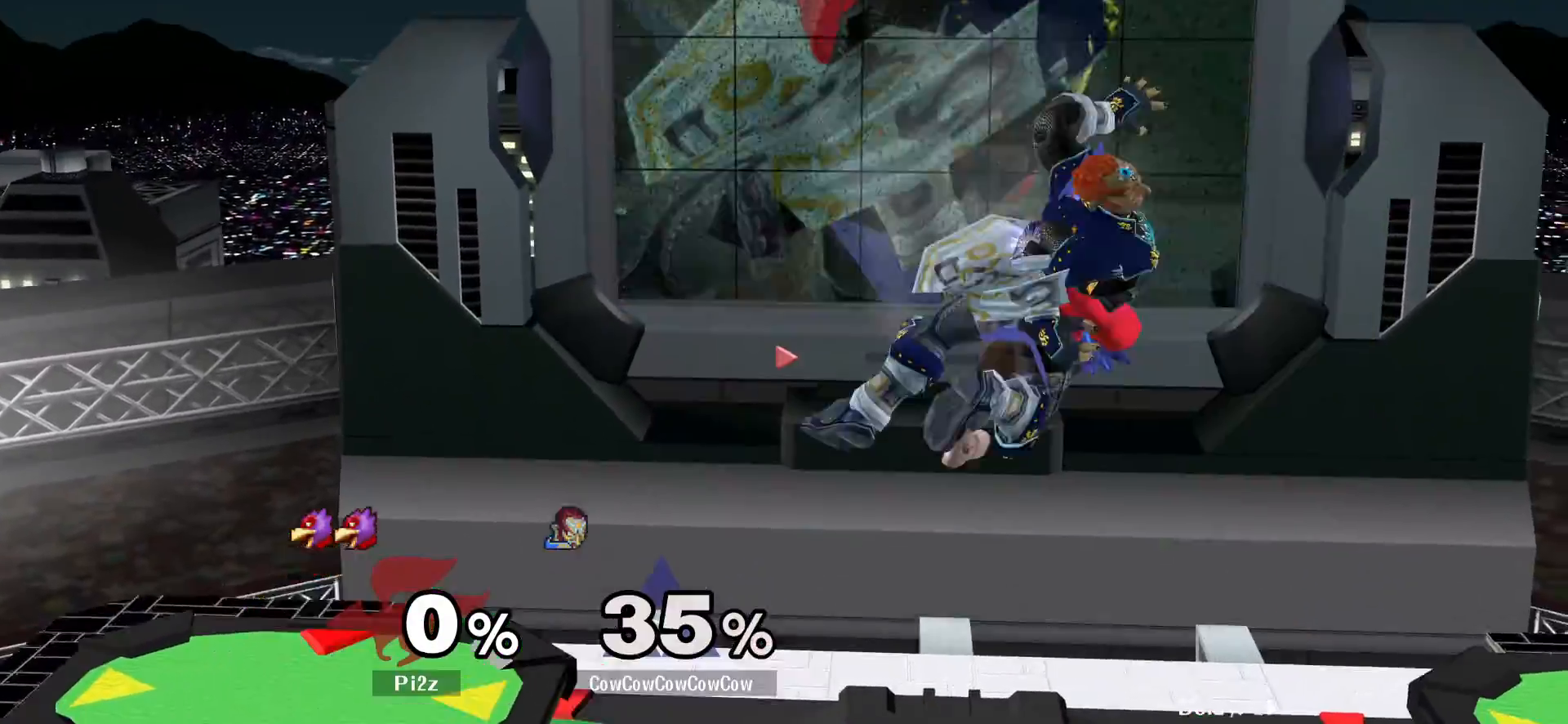
{"buttons": ["C_DOWN"], "events": [[100, "DPAD_DOWN", "up"], [233, "DPAD_LEFT", "up"], [233, "DPAD_UP", "down"], [300, "DPAD_UP", "up"], [367, "C_DOWN", "down"]]}
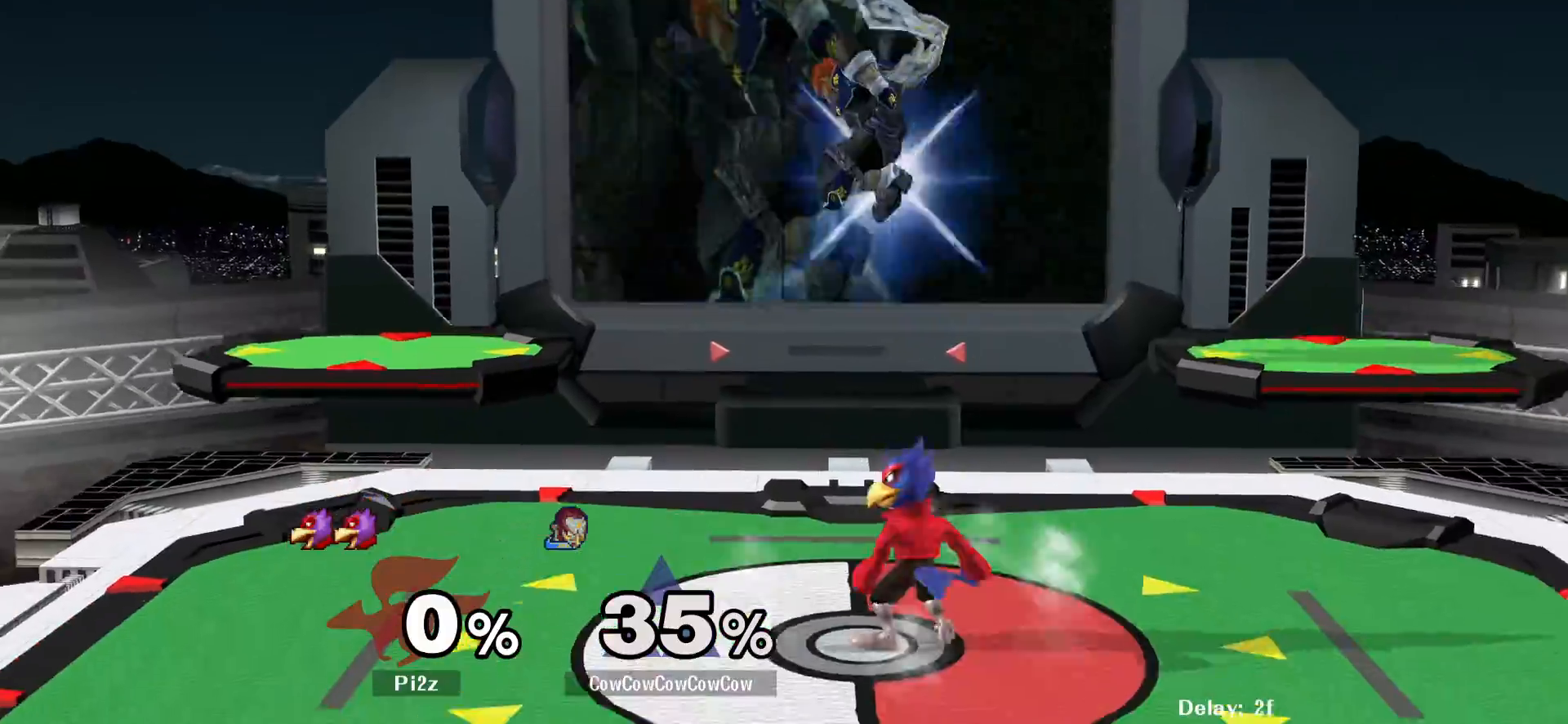
{"buttons": ["Z"], "events": [[33, "DPAD_DOWN", "down"], [67, "DPAD_LEFT", "down"], [200, "Z", "down"], [233, "DPAD_DOWN", "up"], [250, "C_DOWN", "up"], [283, "Z", "up"], [367, "Z", "down"], [433, "DPAD_DOWN", "down"], [433, "Z", "up"], [467, "DPAD_LEFT", "up"], [500, "DPAD_DOWN", "up"], [500, "Z", "down"]]}
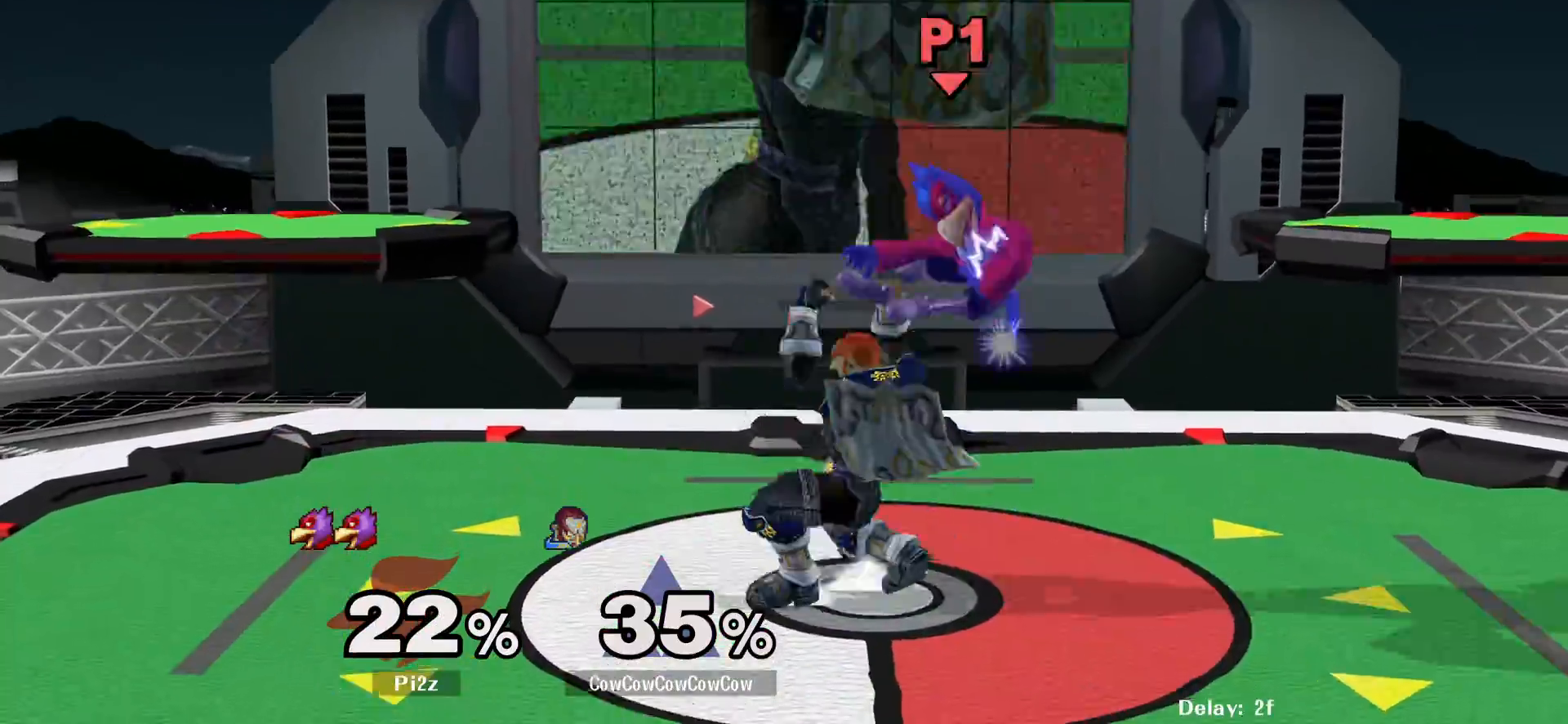
{"buttons": ["DPAD_RIGHT", "C_DOWN"], "events": [[67, "Z", "up"], [250, "Y", "down"], [283, "Y", "up"], [417, "C_DOWN", "down"], [433, "DPAD_RIGHT", "down"]]}
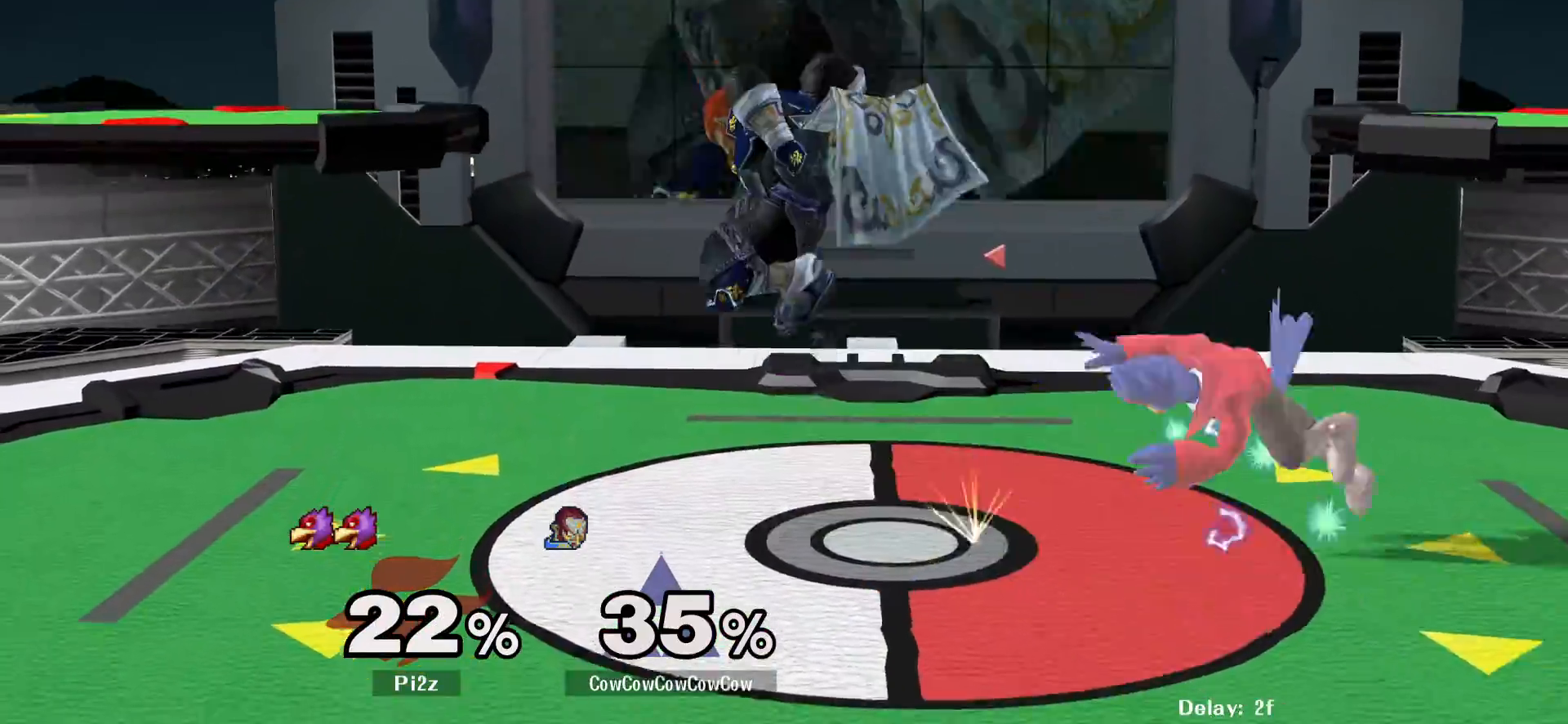
{"buttons": ["DPAD_LEFT"], "events": [[17, "C_DOWN", "up"], [167, "DPAD_DOWN", "down"], [200, "Z", "down"], [300, "DPAD_DOWN", "up"], [317, "DPAD_RIGHT", "up"], [317, "Z", "up"], [500, "DPAD_LEFT", "down"]]}
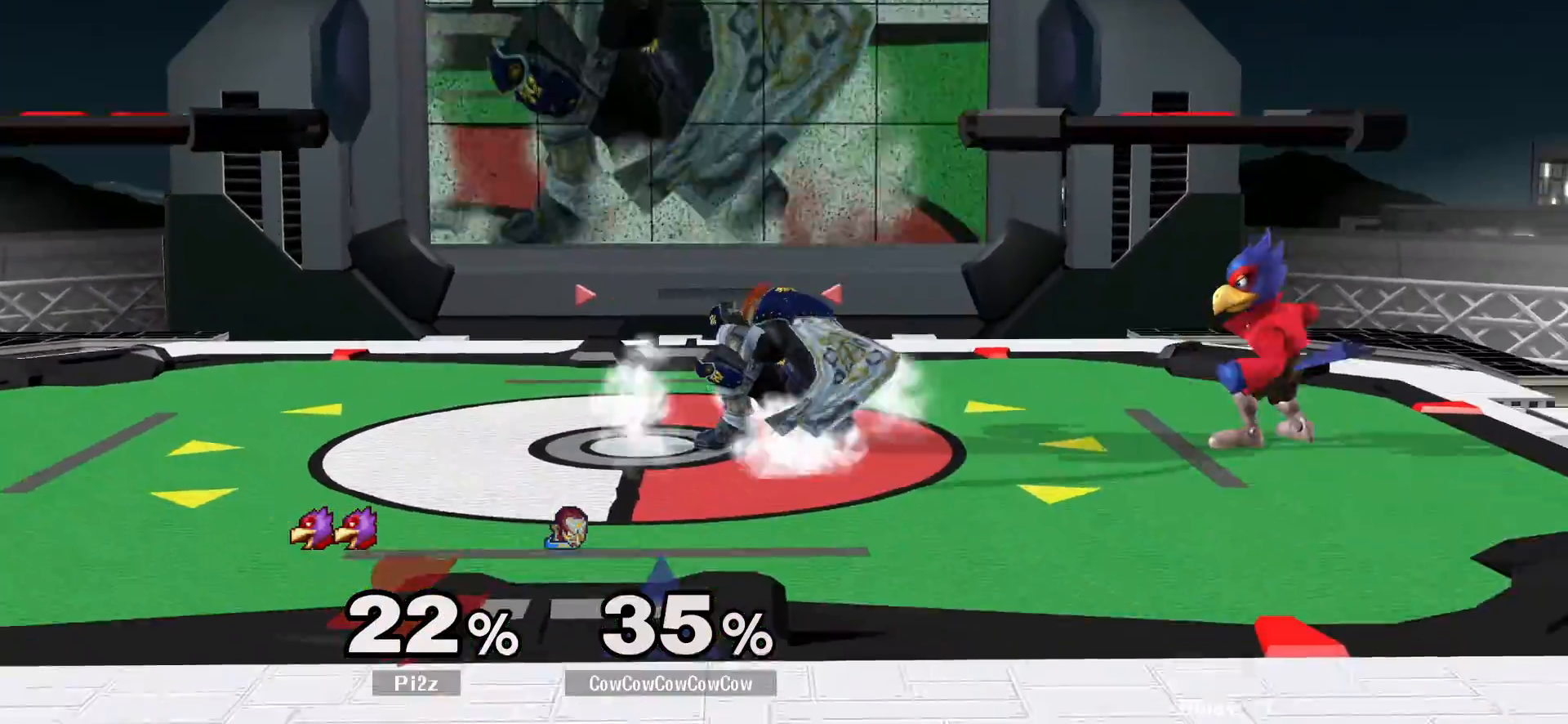
{"buttons": ["L1", "DPAD_LEFT"], "events": [[33, "Y", "down"], [67, "DPAD_DOWN", "down"], [133, "R1", "down"], [217, "DPAD_DOWN", "up"], [217, "DPAD_LEFT", "up"], [250, "R1", "up"], [267, "Y", "up"], [300, "DPAD_LEFT", "down"], [483, "L1", "down"]]}
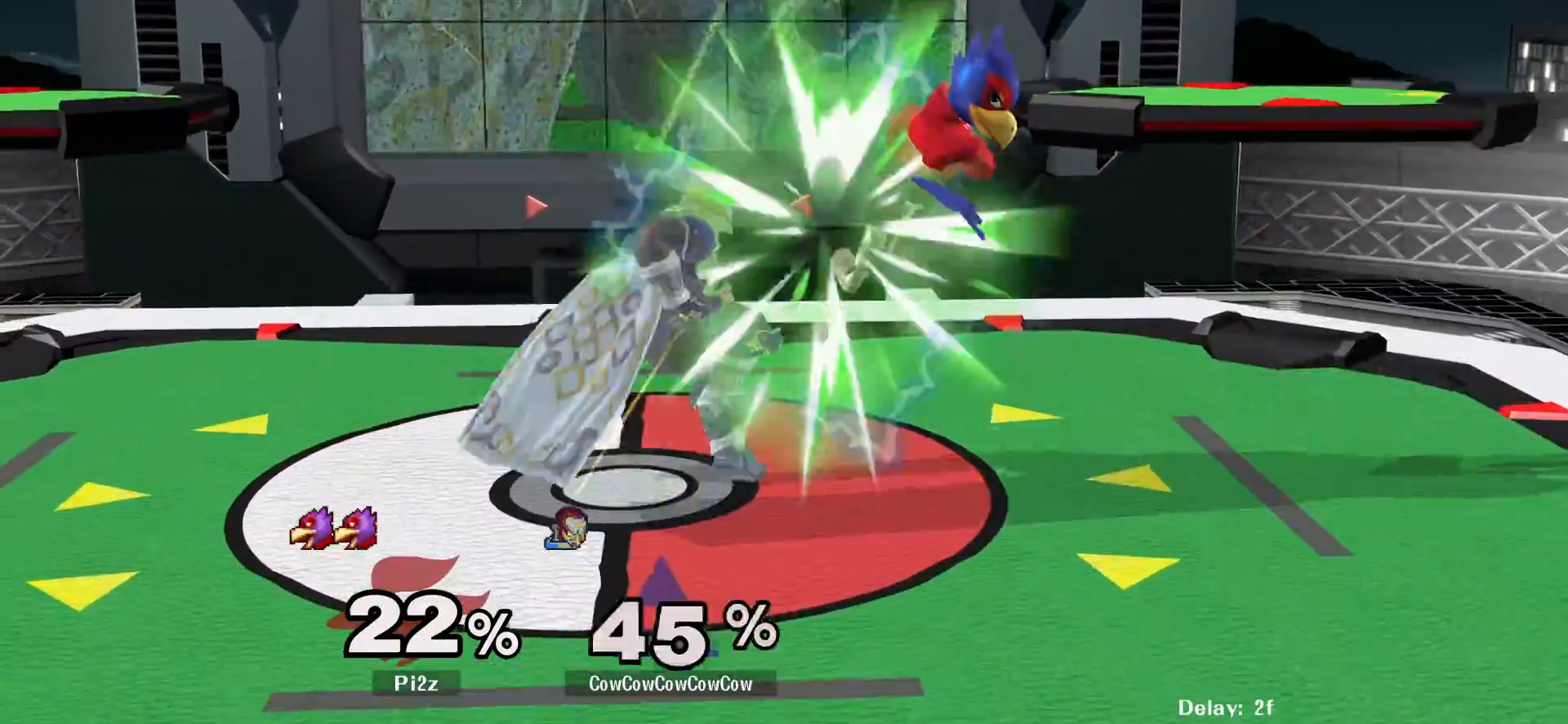
{"buttons": ["L1", "DPAD_LEFT"], "events": [[133, "DPAD_DOWN", "down"], [333, "DPAD_DOWN", "up"]]}
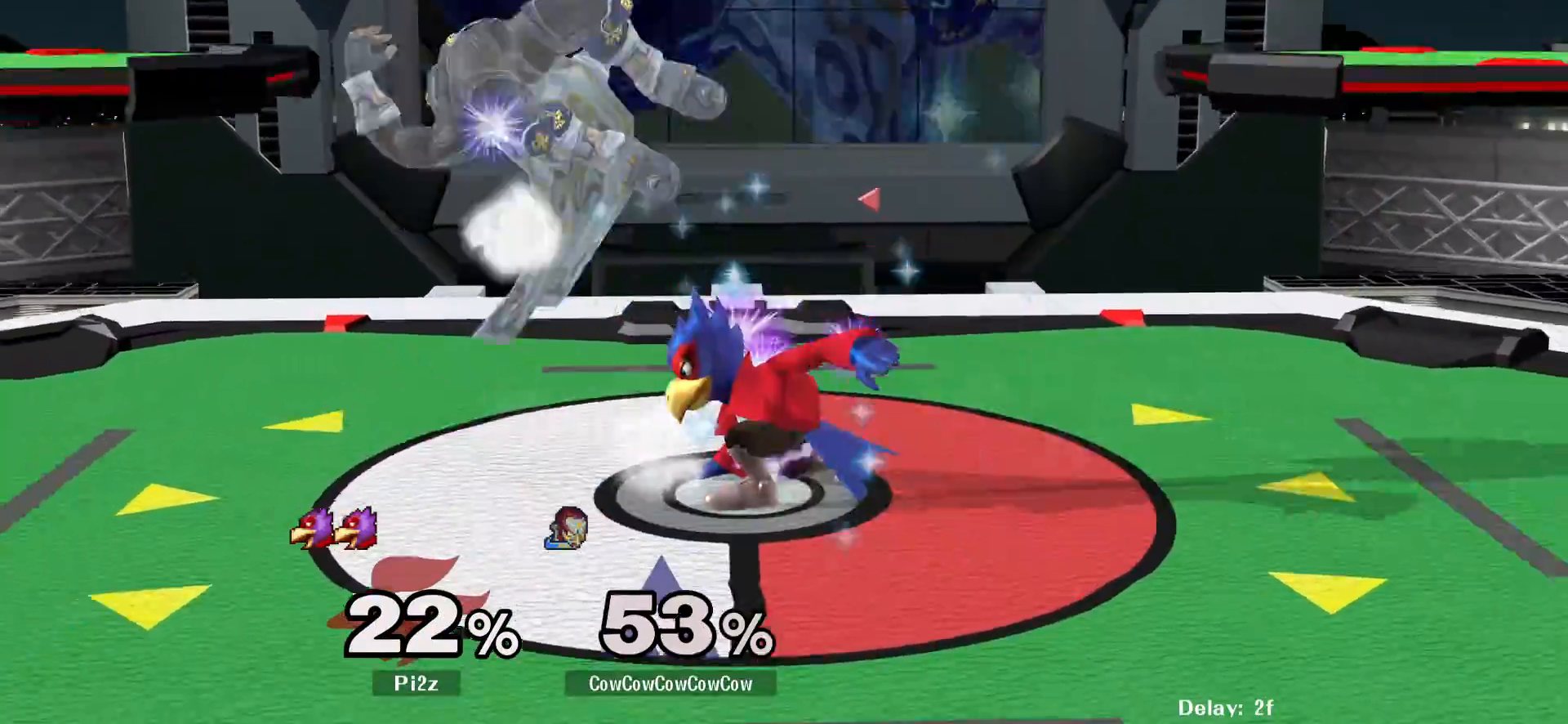
{"buttons": ["DPAD_LEFT"], "events": [[183, "DPAD_LEFT", "up"], [183, "L1", "up"], [383, "DPAD_LEFT", "down"]]}
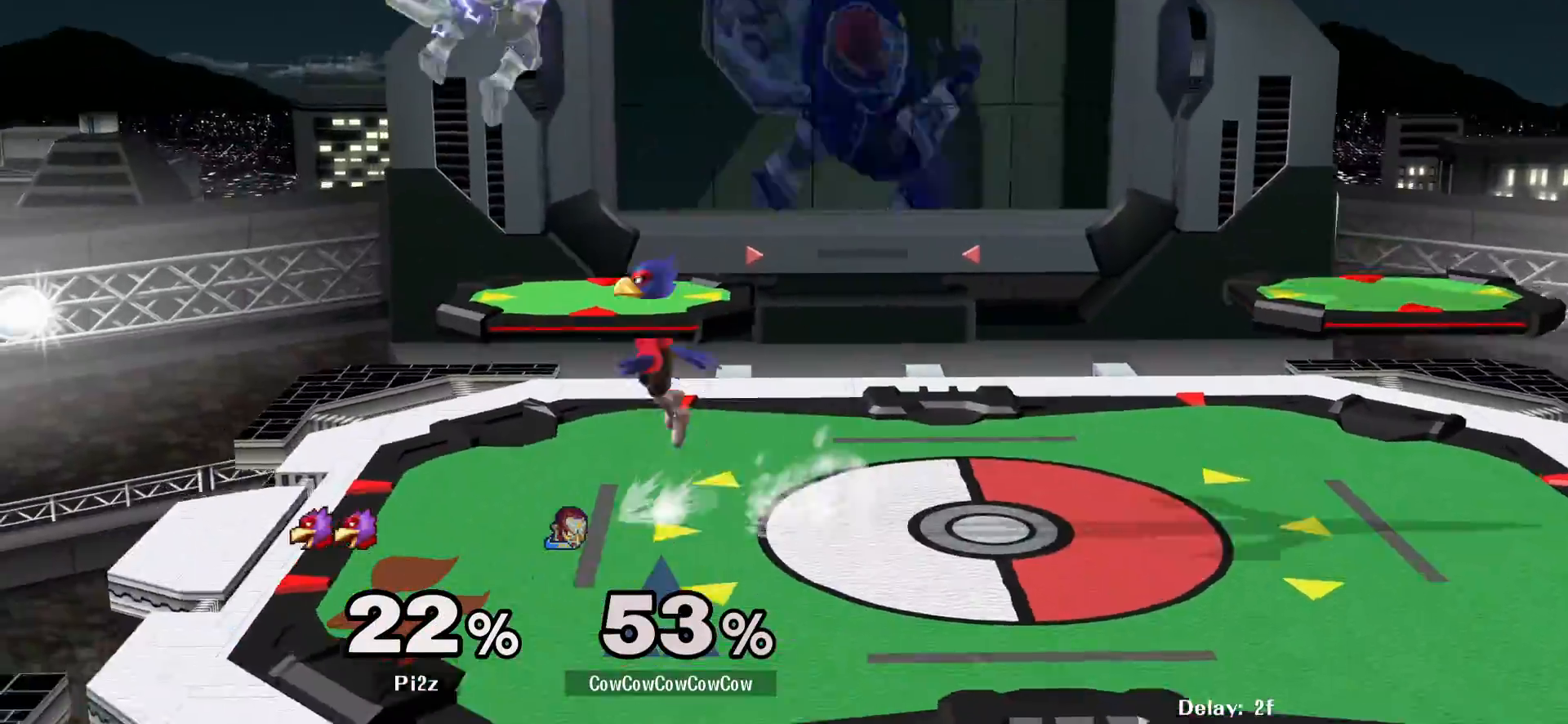
{"buttons": ["DPAD_RIGHT"], "events": [[250, "DPAD_LEFT", "up"], [483, "DPAD_RIGHT", "down"]]}
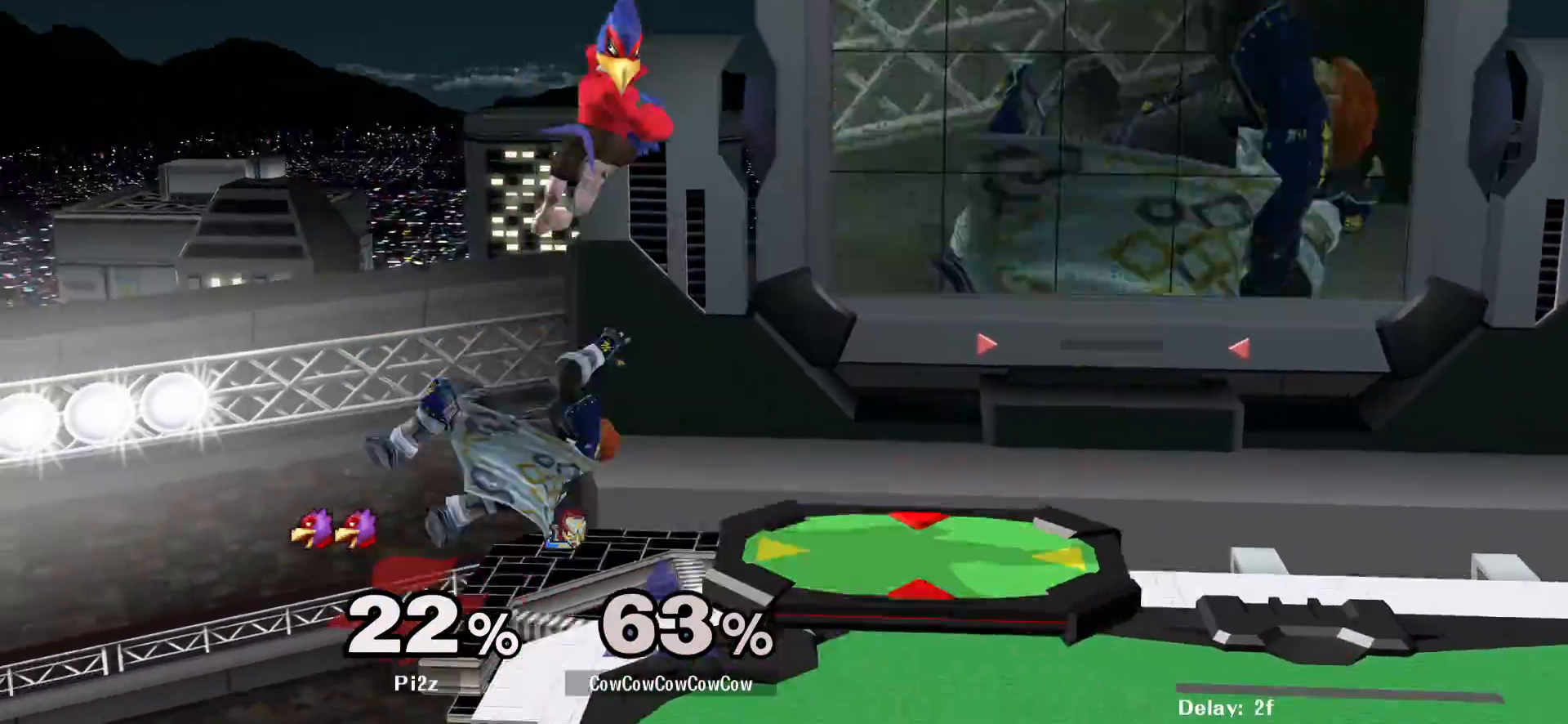
{"buttons": [], "events": [[67, "DPAD_RIGHT", "up"], [150, "L1", "down"], [300, "L1", "up"]]}
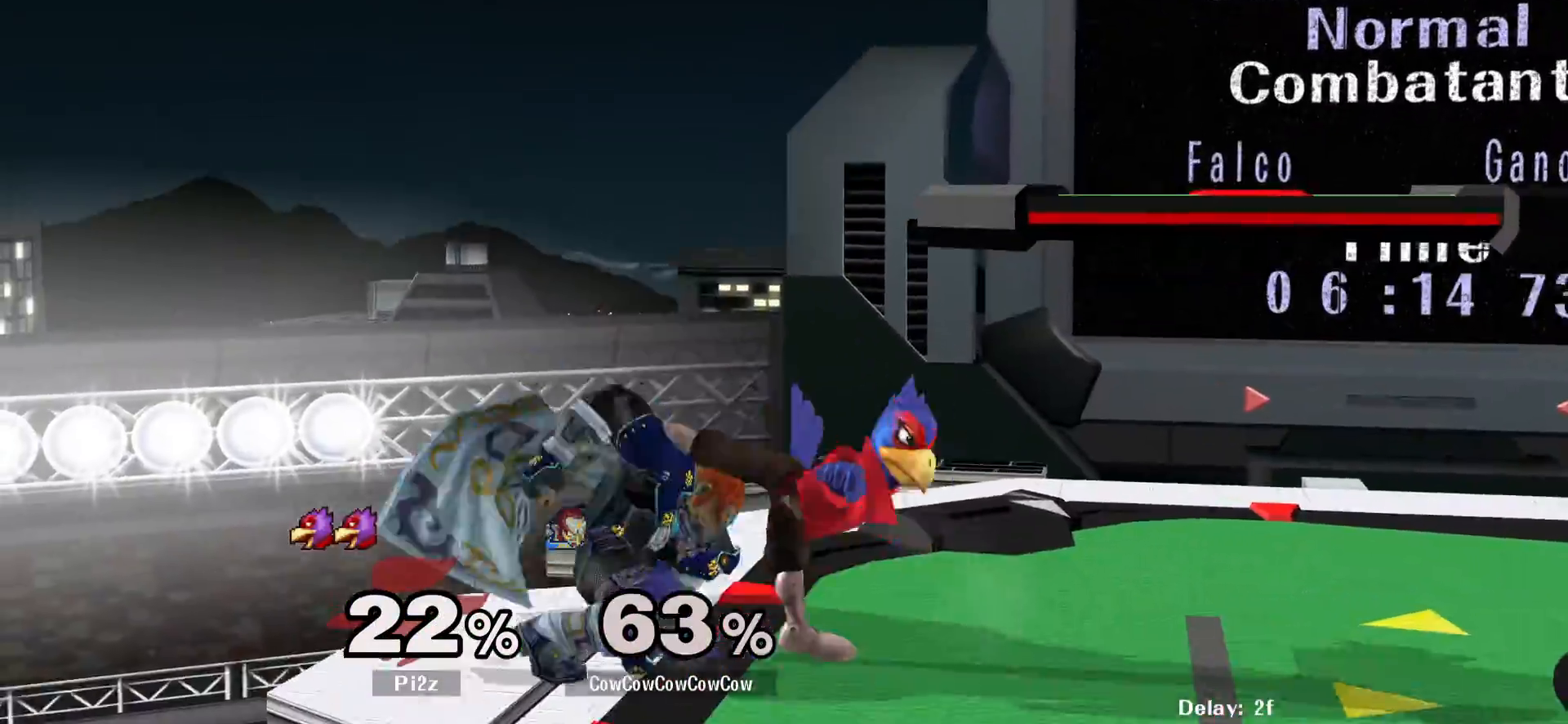
{"buttons": [], "events": [[67, "A", "down"], [133, "A", "up"]]}
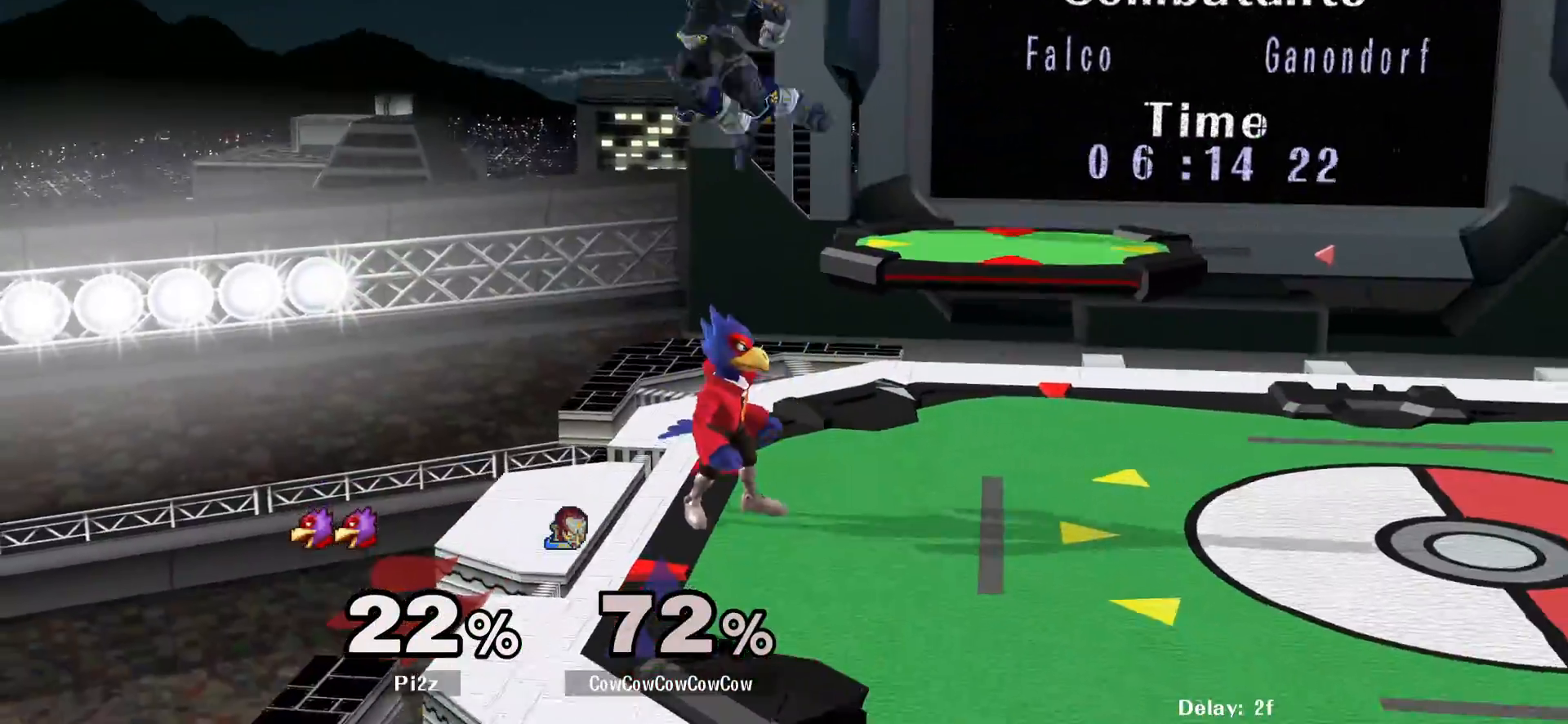
{"buttons": ["DPAD_RIGHT"], "events": [[183, "DPAD_RIGHT", "down"]]}
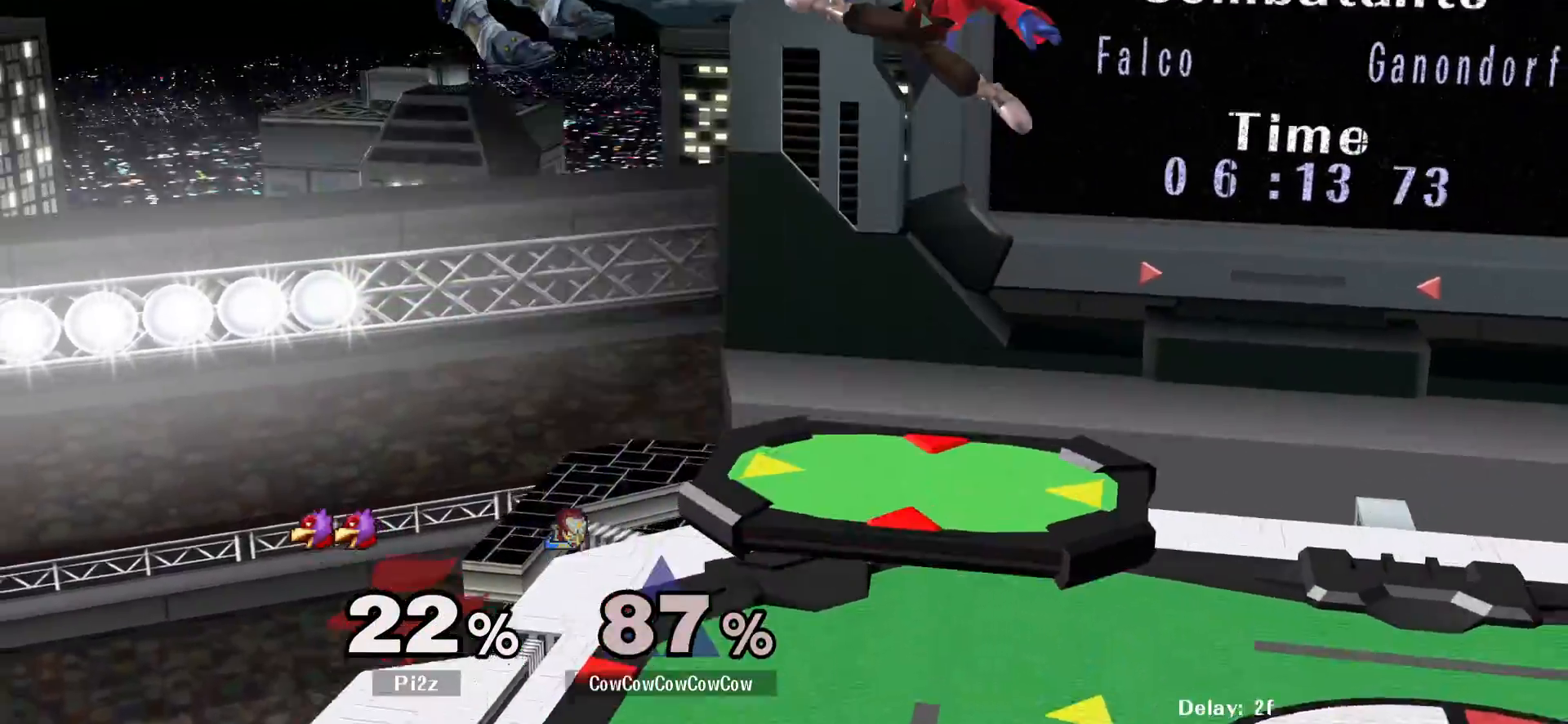
{"buttons": ["DPAD_RIGHT"], "events": [[50, "DPAD_RIGHT", "up"], [217, "DPAD_RIGHT", "down"]]}
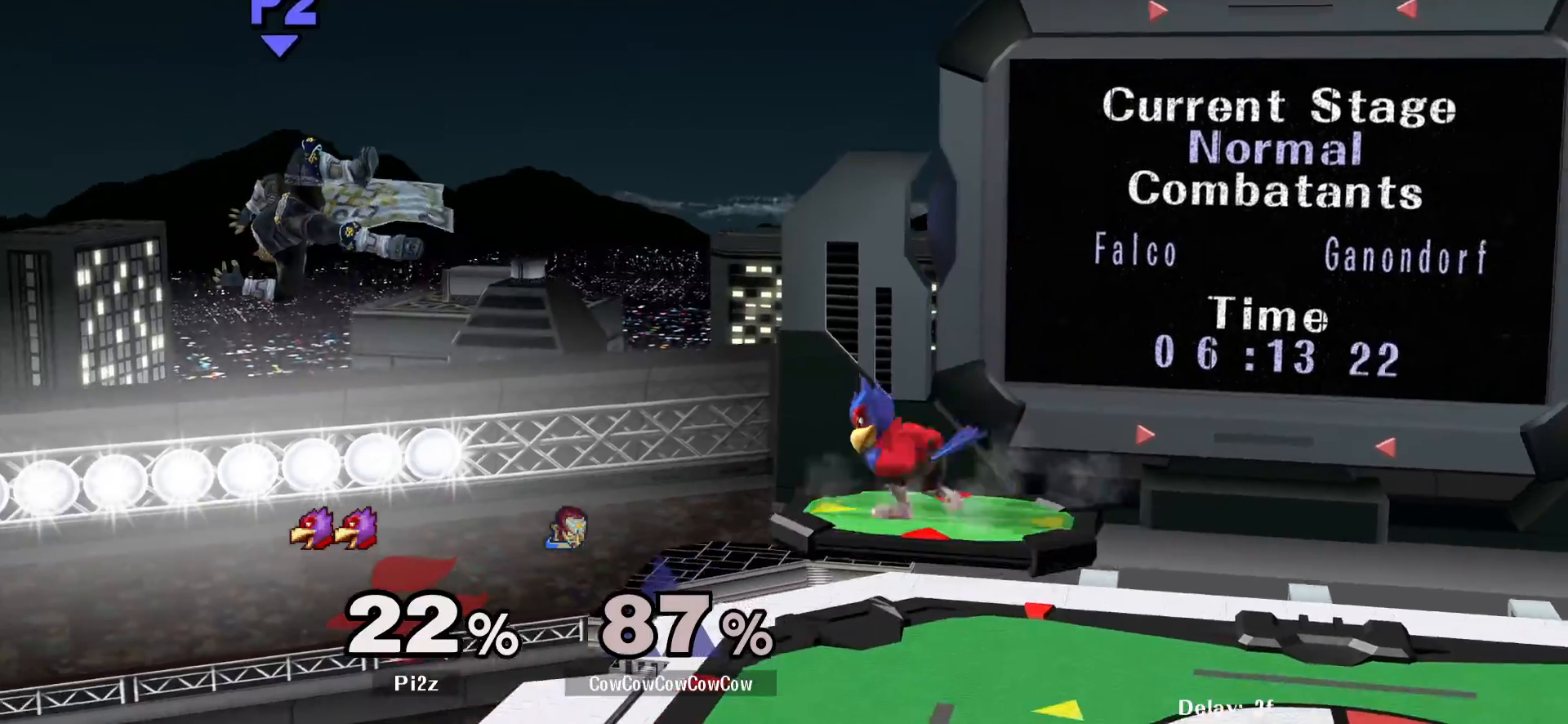
{"buttons": ["DPAD_RIGHT"], "events": []}